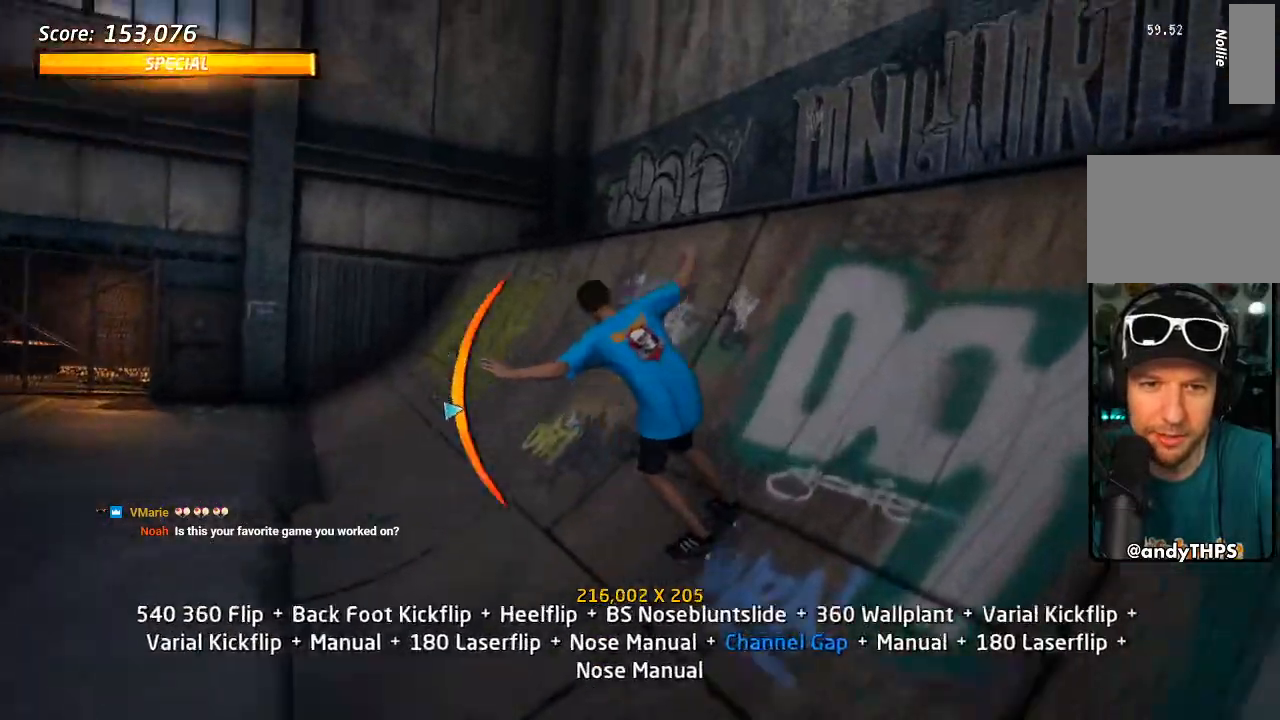
Gameplay with a controller (PlayStation layout); each line is a JSON object with the inputs held at the frame after it (dt_ms = milliseconds from this image to that frame). "events" lists button and stick changes between this image and that frame as [ms after this image, input, new state], when the widget could be followed in between.
{"dt_ms": 500, "buttons": ["CROSS", "L1", "DPAD_DOWN", "DPAD_RIGHT"], "left_stick": "center", "right_stick": "center"}
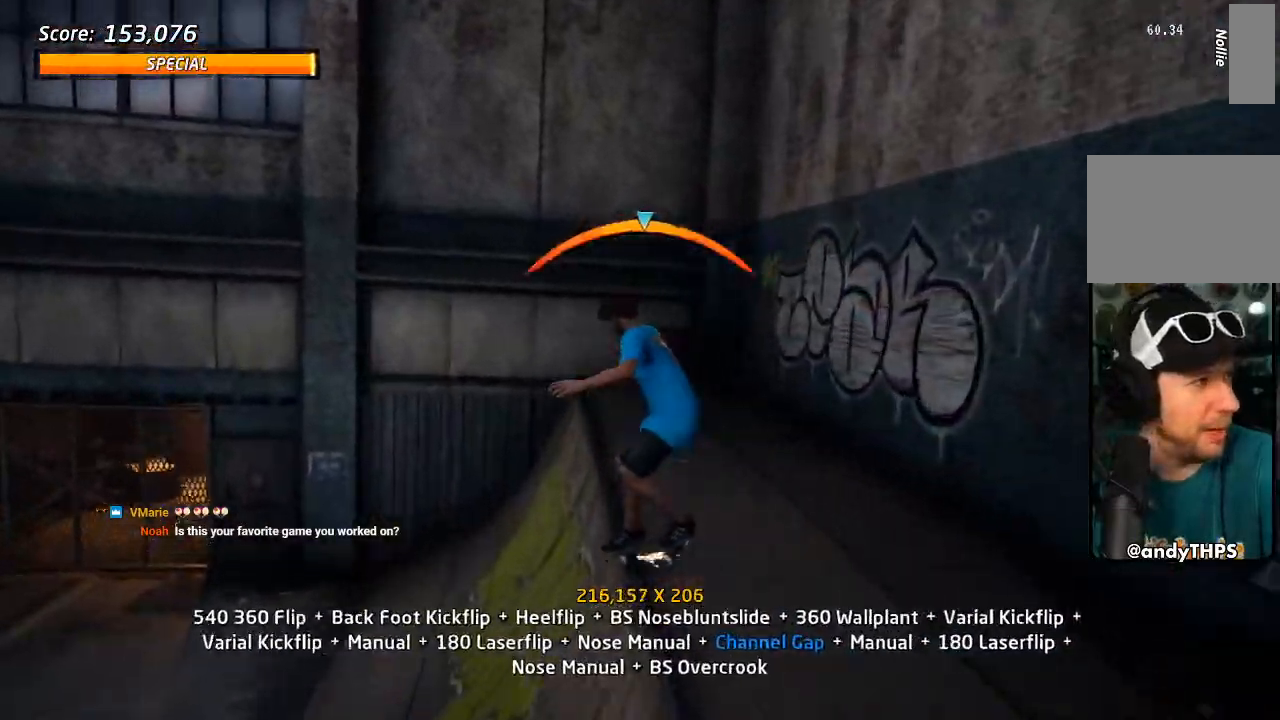
{"dt_ms": 500, "buttons": ["CROSS", "L1", "DPAD_UP"], "left_stick": "center", "right_stick": "center", "events": [[17, "CROSS", "up"], [33, "TRIANGLE", "down"], [183, "DPAD_DOWN", "up"], [200, "DPAD_RIGHT", "up"], [283, "DPAD_UP", "down"], [367, "DPAD_UP", "up"], [450, "DPAD_UP", "down"], [483, "CROSS", "down"], [483, "TRIANGLE", "up"]]}
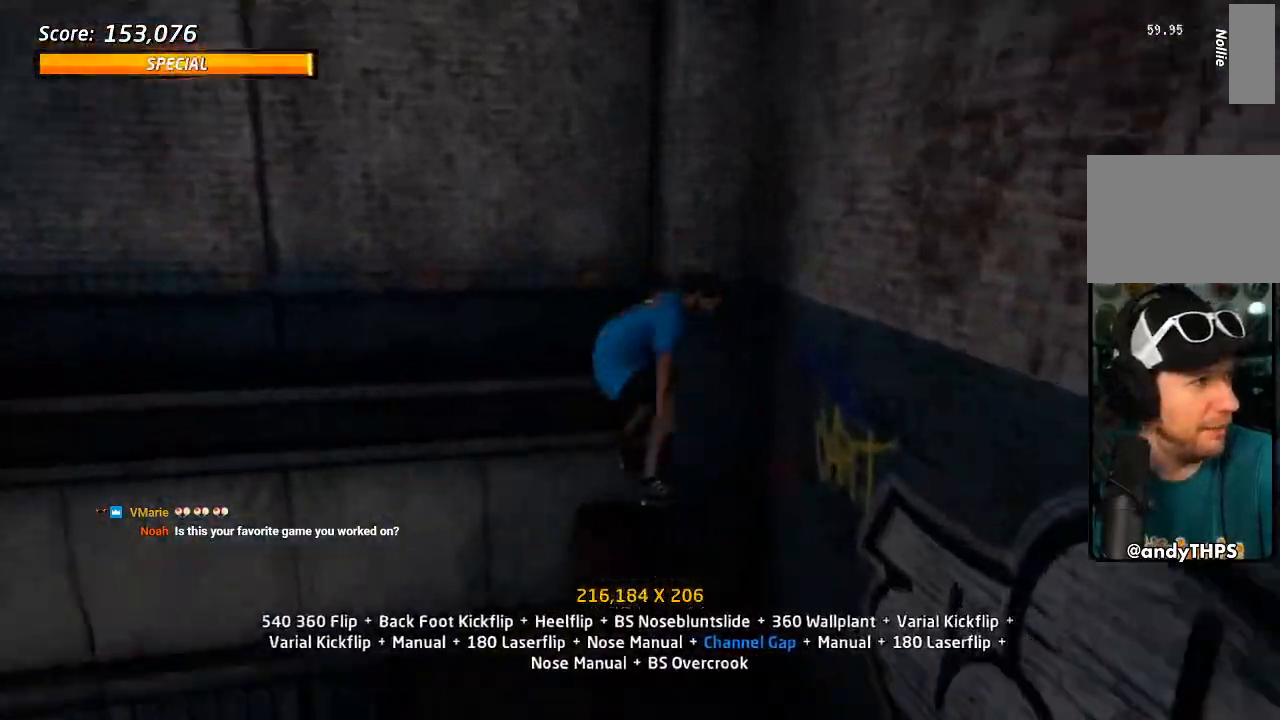
{"dt_ms": 500, "buttons": ["CROSS", "TRIANGLE", "L1", "DPAD_UP"], "left_stick": "center", "right_stick": "center", "events": [[50, "CROSS", "up"], [50, "TRIANGLE", "down"], [67, "DPAD_UP", "up"], [117, "DPAD_DOWN", "down"], [183, "CROSS", "down"], [233, "CROSS", "up"], [433, "DPAD_DOWN", "up"], [450, "CROSS", "down"], [467, "DPAD_UP", "down"]]}
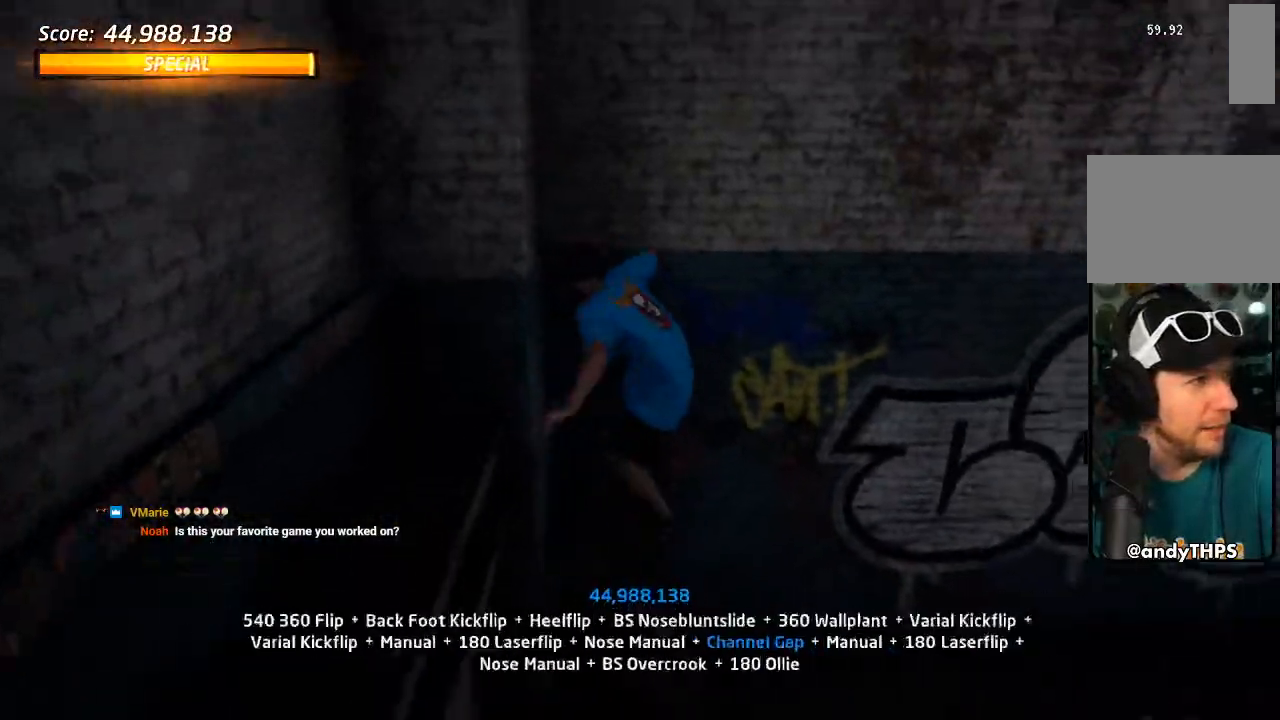
{"dt_ms": 500, "buttons": [], "left_stick": "center", "right_stick": "center"}
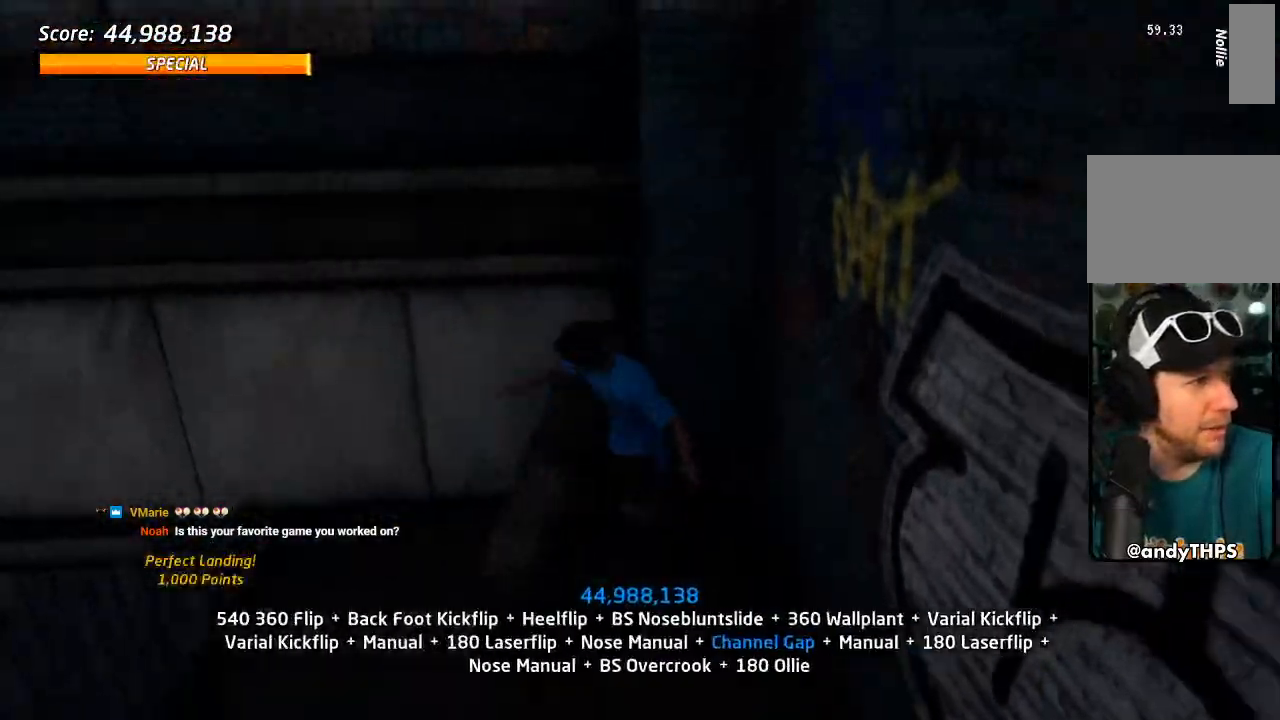
{"dt_ms": 500, "buttons": ["CROSS"], "left_stick": "center", "right_stick": "center", "events": [[450, "CROSS", "down"]]}
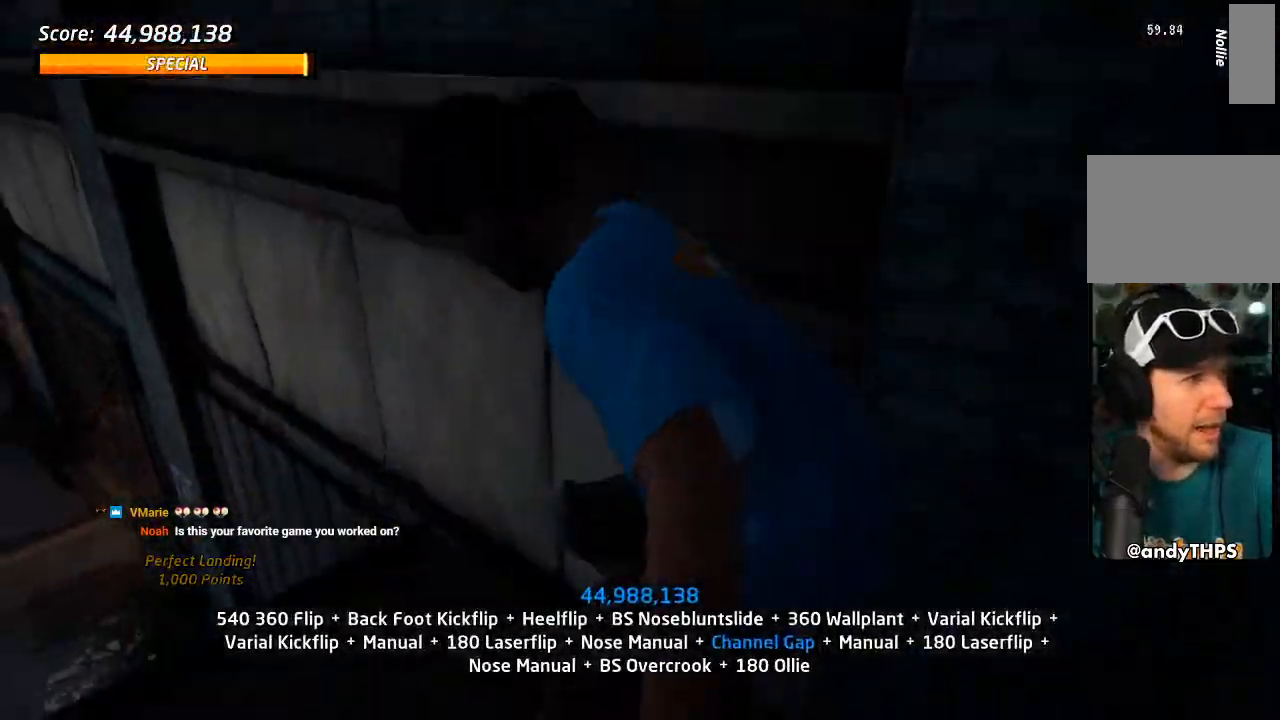
{"dt_ms": 500, "buttons": ["CROSS"], "left_stick": "center", "right_stick": "center", "events": []}
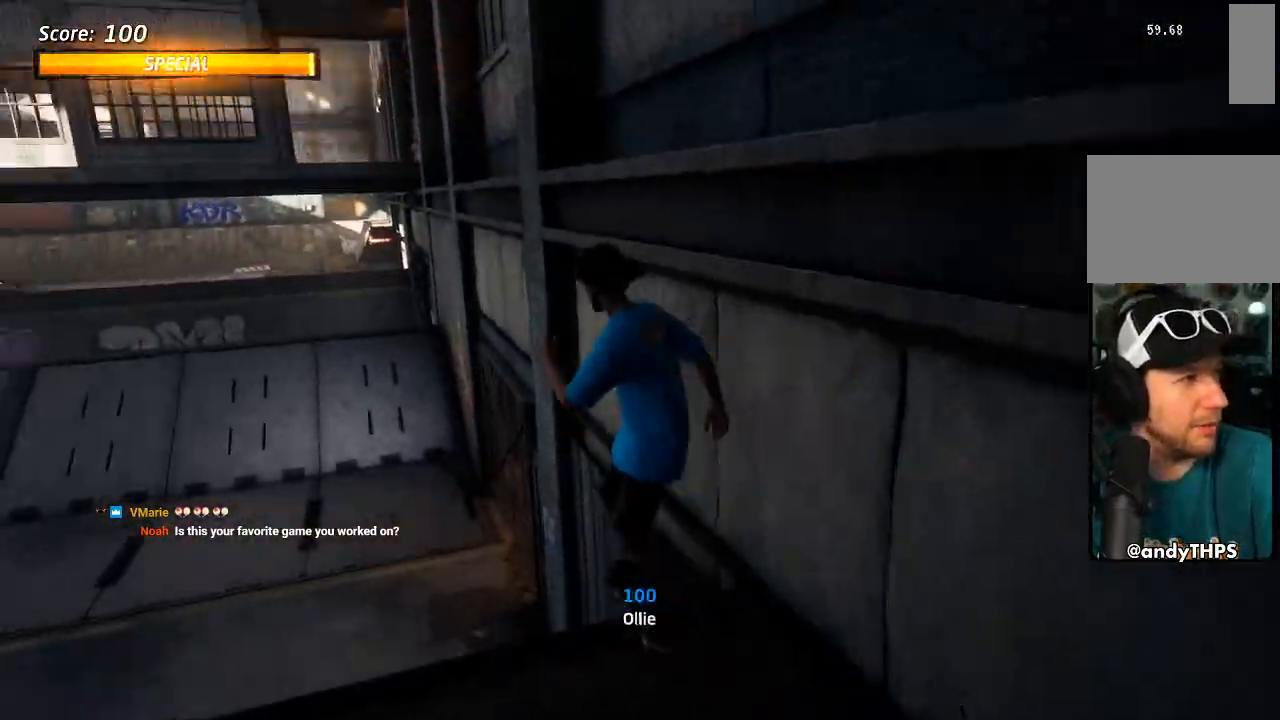
{"dt_ms": 500, "buttons": ["CROSS"], "left_stick": "center", "right_stick": "center", "events": []}
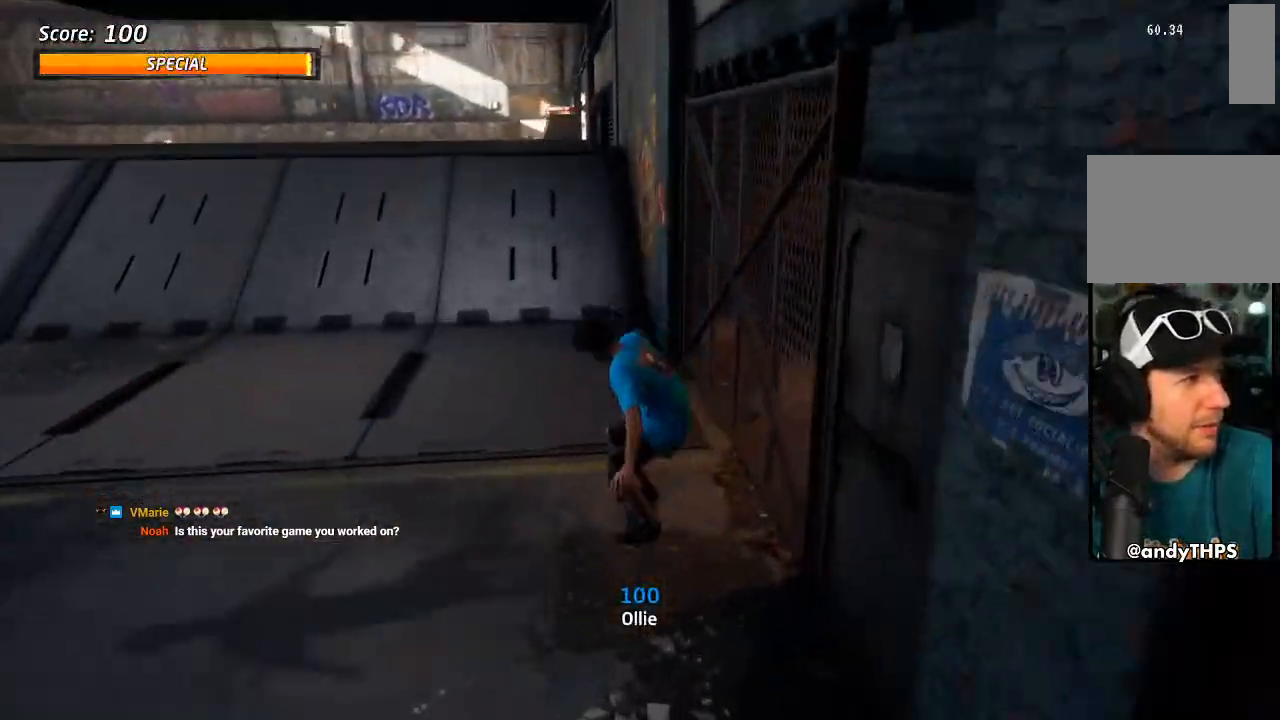
{"dt_ms": 500, "buttons": ["CROSS", "DPAD_DOWN", "DPAD_LEFT"], "left_stick": "center", "right_stick": "center", "events": [[200, "DPAD_LEFT", "down"], [233, "DPAD_DOWN", "down"]]}
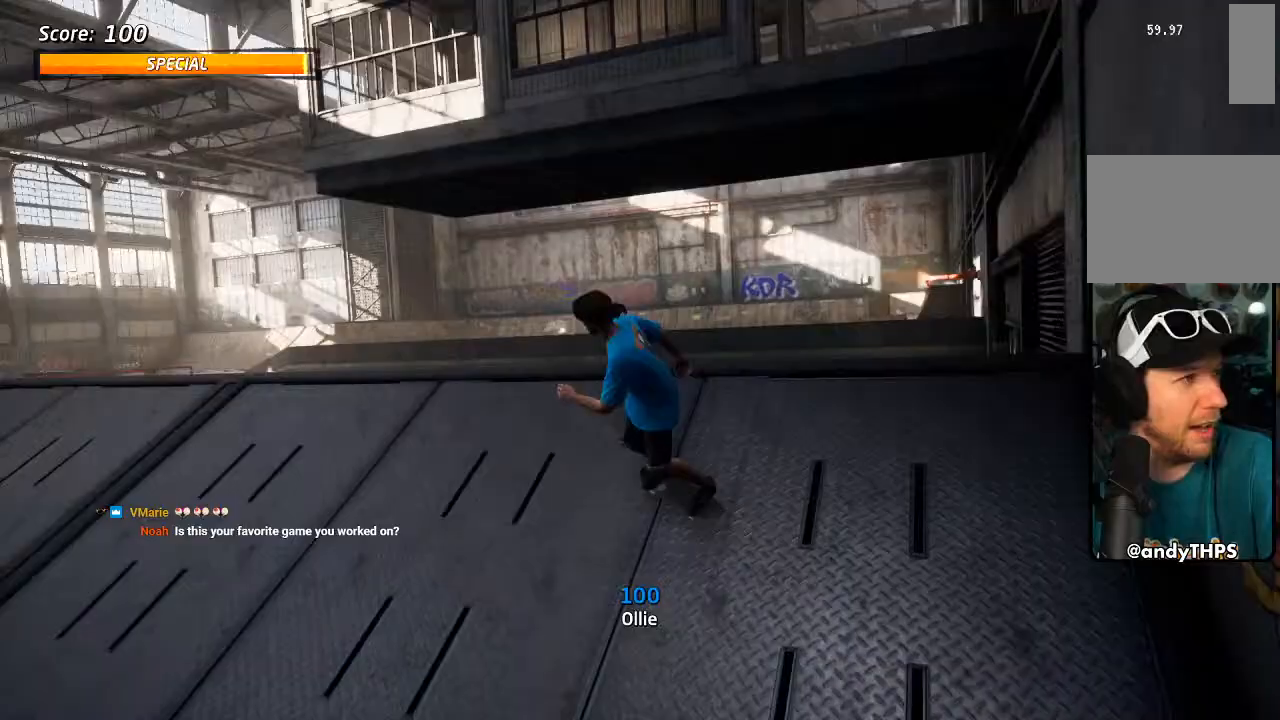
{"dt_ms": 500, "buttons": [], "left_stick": "center", "right_stick": "center", "events": [[217, "DPAD_DOWN", "up"], [267, "DPAD_LEFT", "up"], [483, "CROSS", "up"]]}
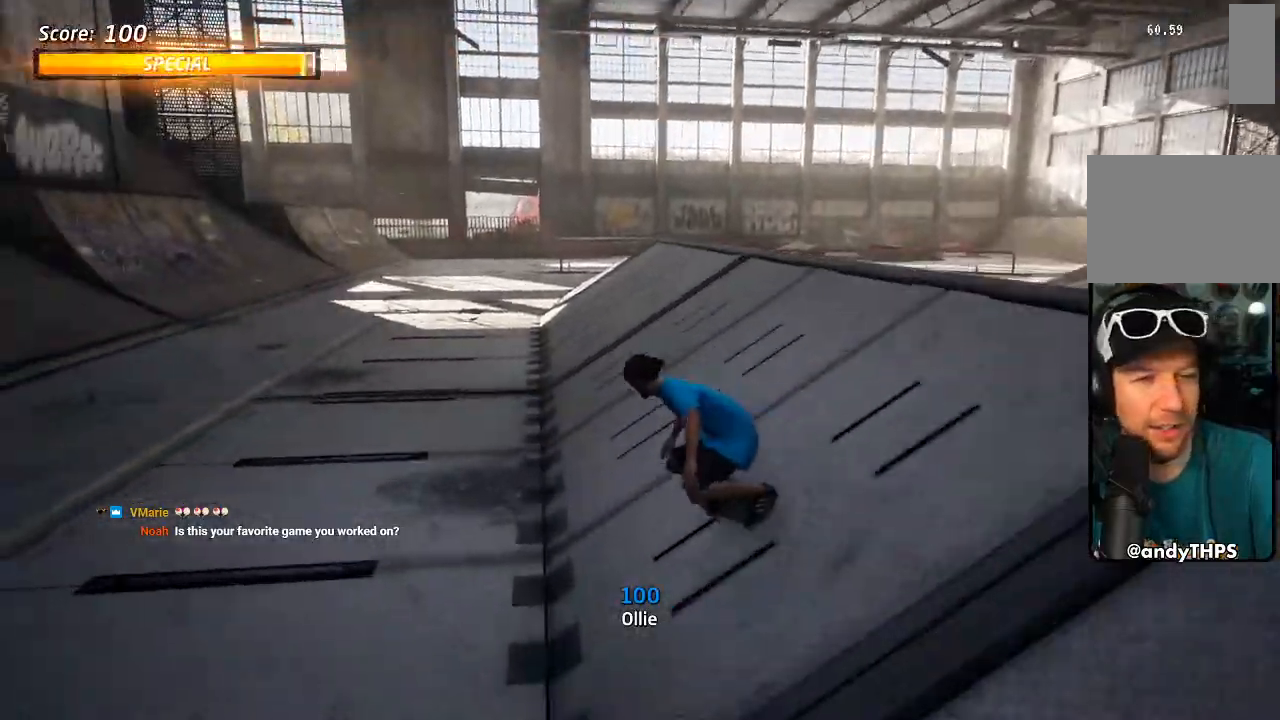
{"dt_ms": 500, "buttons": ["CROSS"], "left_stick": "center", "right_stick": "center", "events": [[67, "CROSS", "down"], [217, "CROSS", "up"], [300, "CROSS", "down"]]}
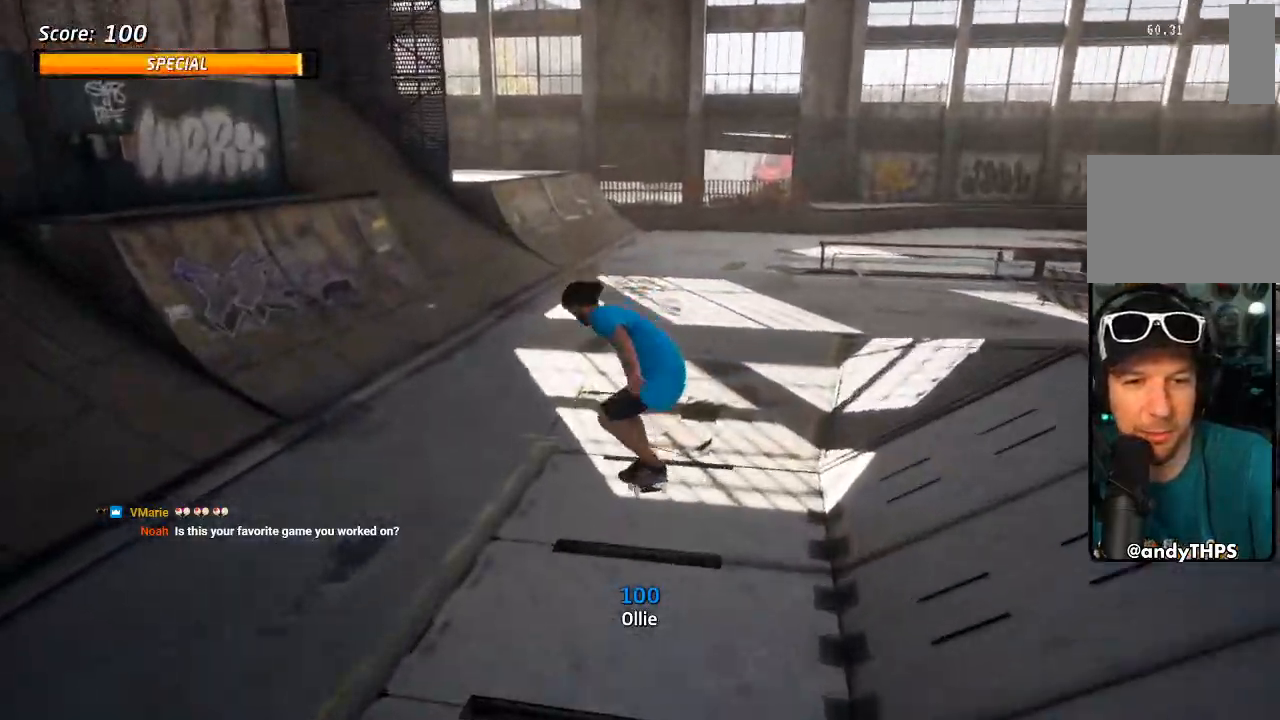
{"dt_ms": 500, "buttons": ["L1", "DPAD_DOWN", "DPAD_RIGHT"], "left_stick": "center", "right_stick": "center", "events": [[350, "DPAD_RIGHT", "down"], [367, "DPAD_DOWN", "down"], [383, "CROSS", "up"], [383, "L1", "down"], [383, "SQUARE", "down"], [483, "SQUARE", "up"]]}
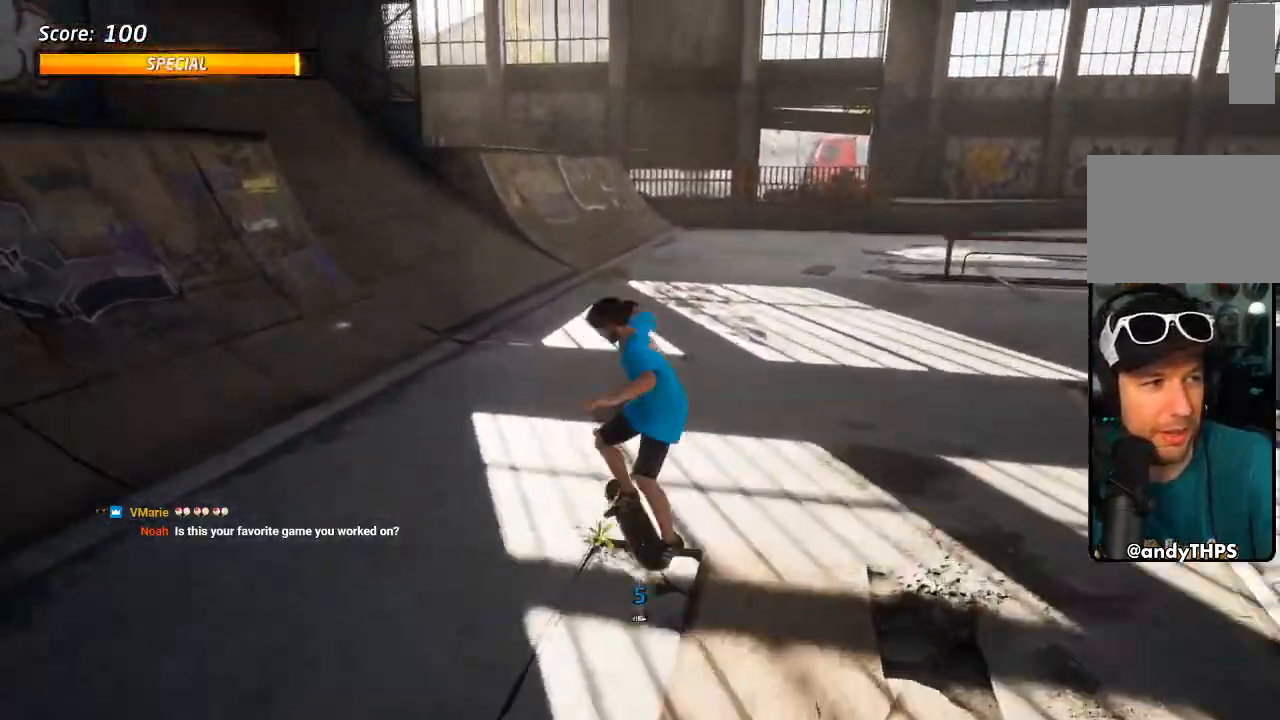
{"dt_ms": 500, "buttons": ["CROSS"], "left_stick": "center", "right_stick": "center", "events": [[33, "SQUARE", "down"], [67, "DPAD_DOWN", "up"], [83, "DPAD_RIGHT", "up"], [233, "SQUARE", "up"], [250, "CROSS", "down"], [283, "L1", "up"]]}
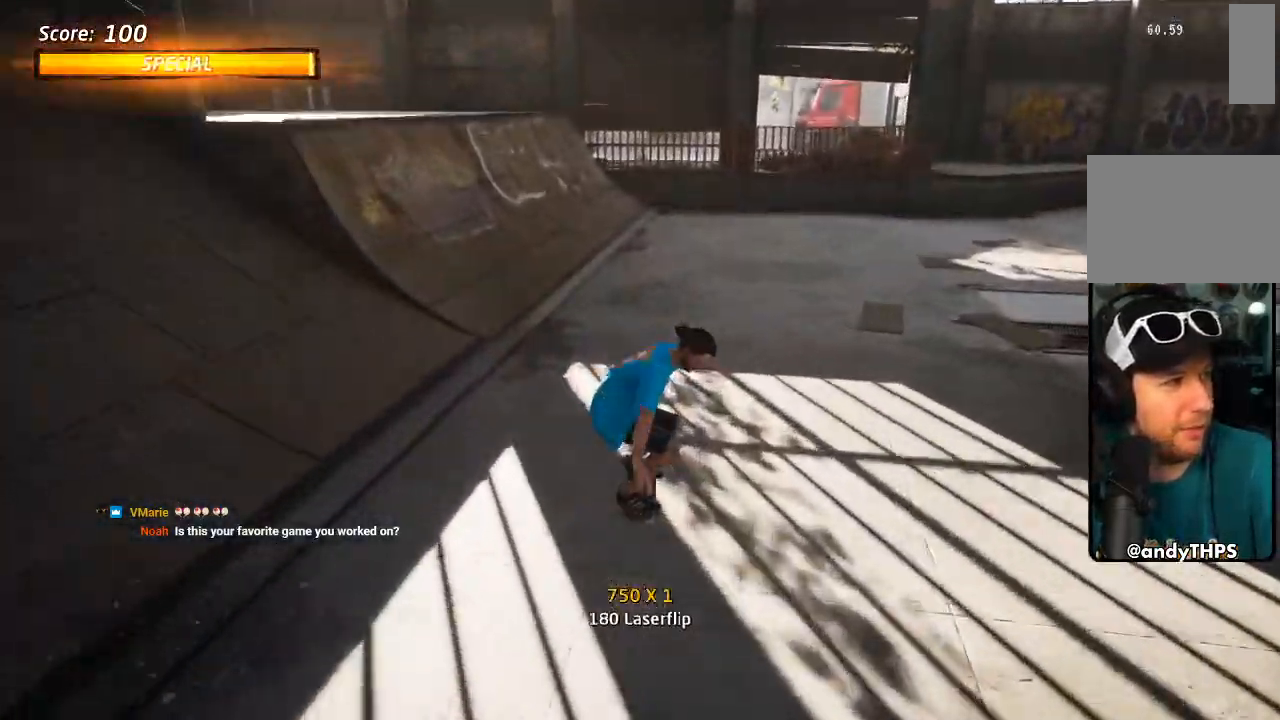
{"dt_ms": 500, "buttons": ["L1", "DPAD_RIGHT"], "left_stick": "center", "right_stick": "center", "events": [[367, "CROSS", "up"], [367, "SQUARE", "down"], [383, "DPAD_RIGHT", "down"], [400, "L1", "down"], [483, "SQUARE", "up"]]}
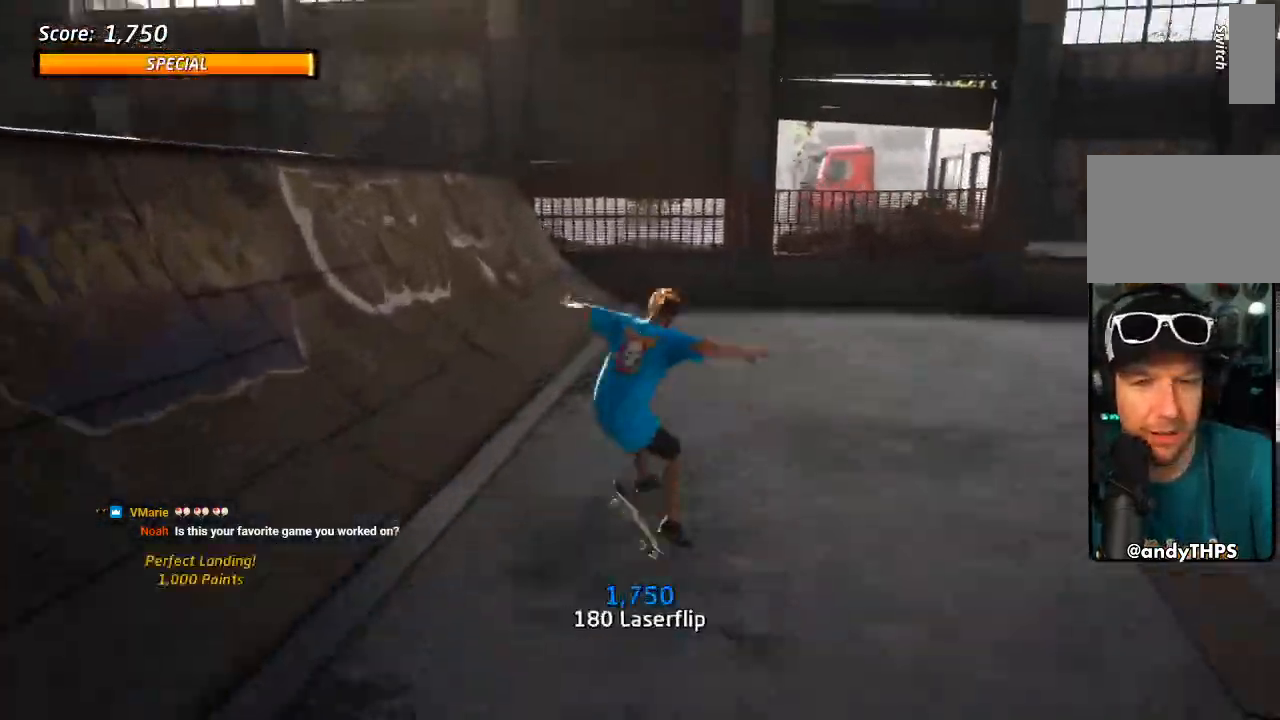
{"dt_ms": 500, "buttons": ["CROSS", "DPAD_LEFT"], "left_stick": "center", "right_stick": "center"}
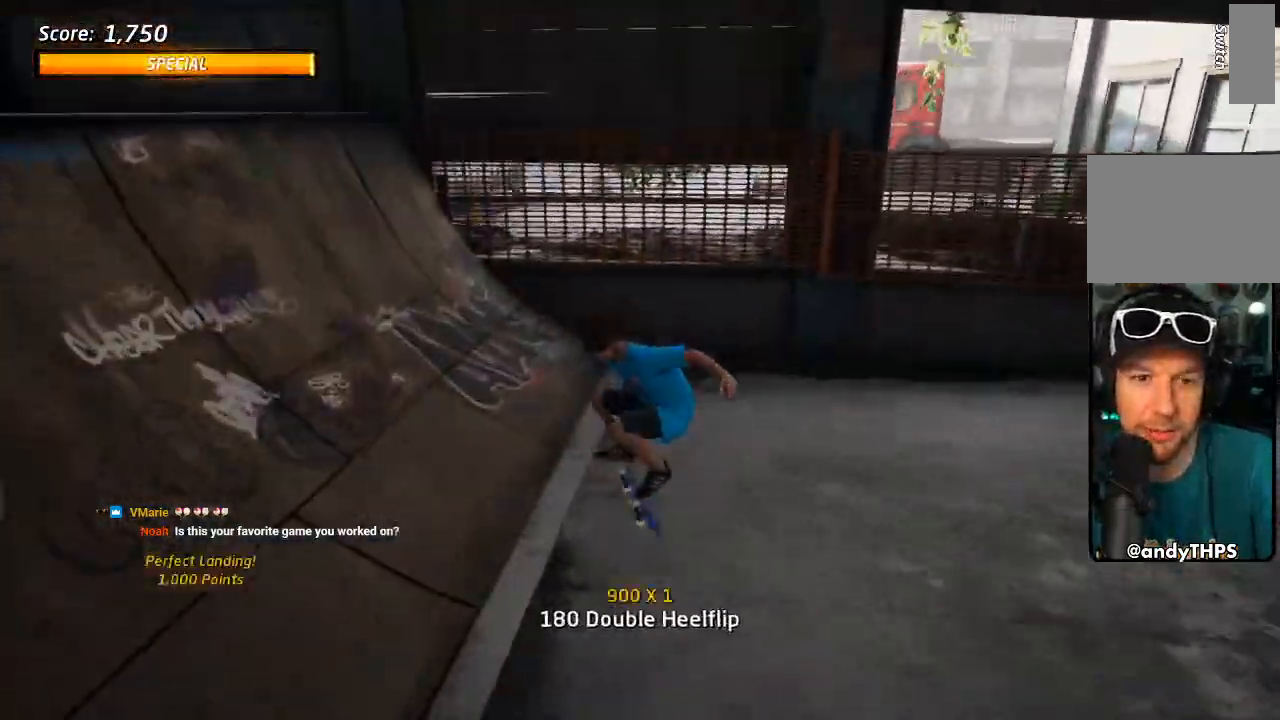
{"dt_ms": 500, "buttons": ["CROSS", "DPAD_LEFT"], "left_stick": "center", "right_stick": "center", "events": [[17, "DPAD_DOWN", "down"], [483, "DPAD_DOWN", "up"]]}
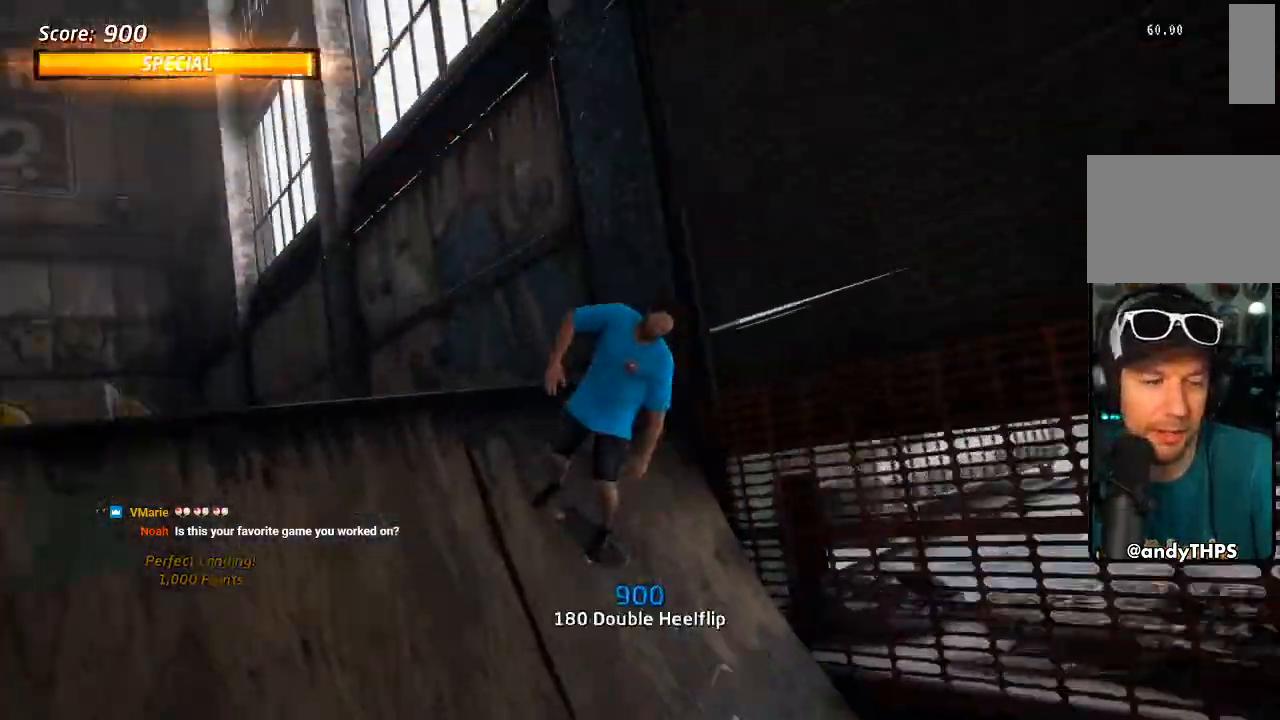
{"dt_ms": 500, "buttons": ["CIRCLE", "R2", "DPAD_UP", "DPAD_LEFT"], "left_stick": "center", "right_stick": "center", "events": [[33, "CROSS", "up"], [133, "CIRCLE", "down"], [133, "L1", "down"], [150, "DPAD_DOWN", "down"], [217, "DPAD_DOWN", "up"], [267, "R2", "down"], [417, "DPAD_UP", "down"], [500, "L1", "up"]]}
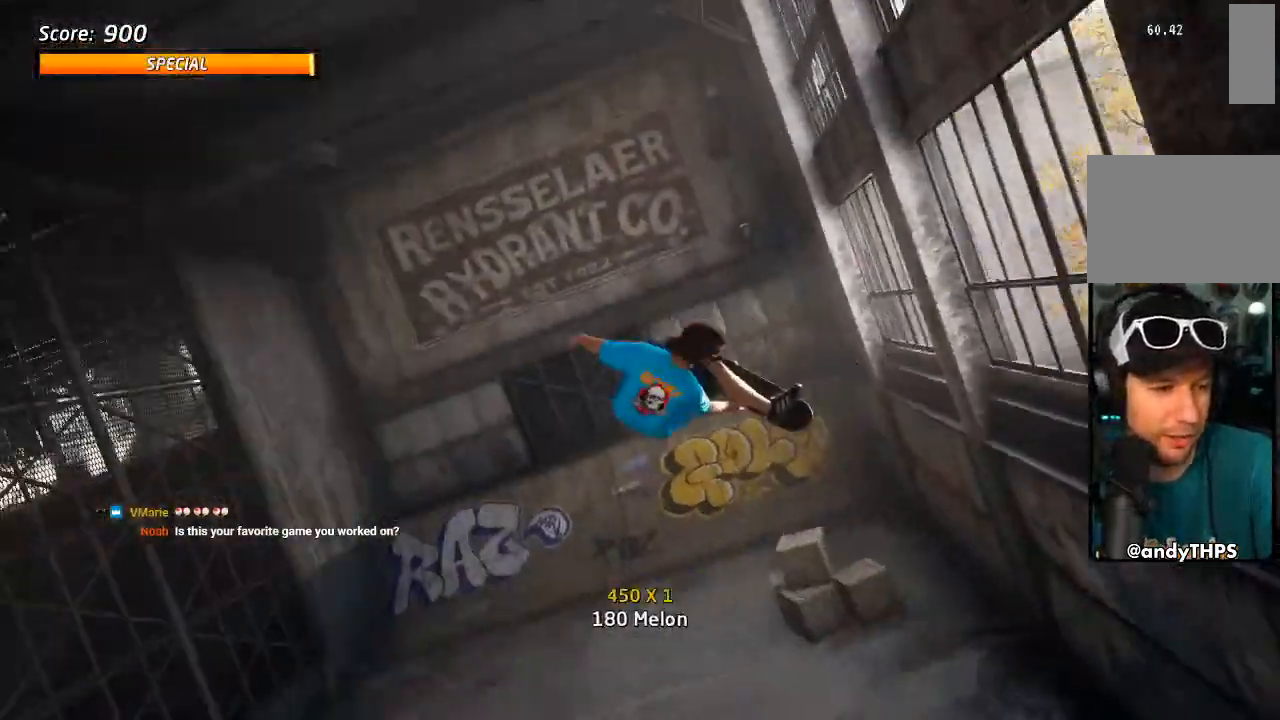
{"dt_ms": 1000, "buttons": ["TRIANGLE", "L1", "DPAD_UP"], "left_stick": "center", "right_stick": "center"}
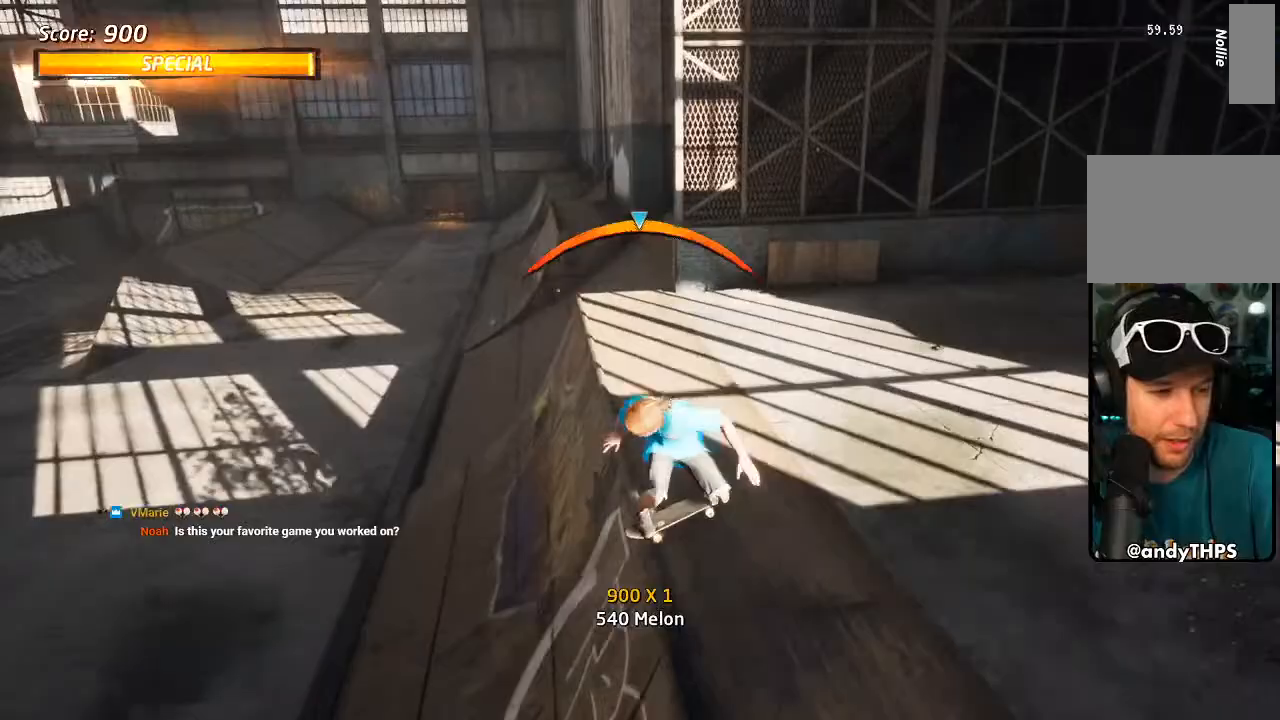
{"dt_ms": 500, "buttons": ["SQUARE", "L1", "DPAD_UP", "DPAD_LEFT"], "left_stick": "center", "right_stick": "center"}
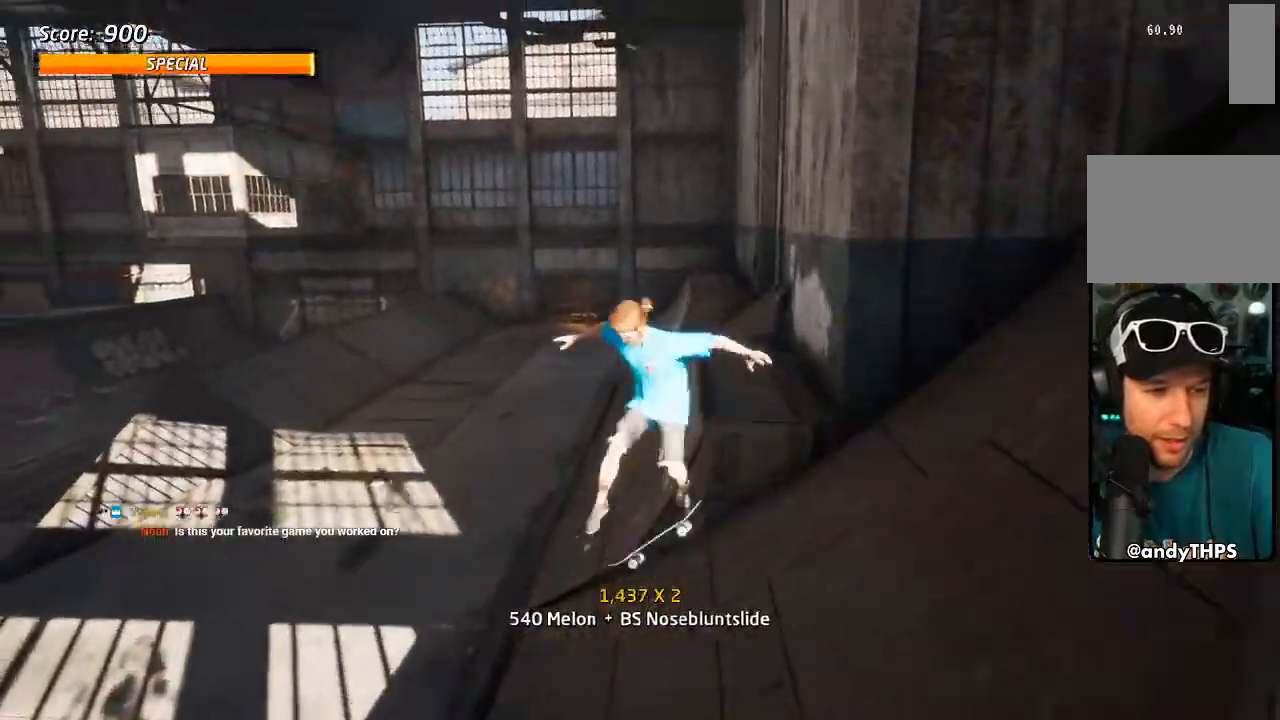
{"dt_ms": 500, "buttons": ["CROSS", "L1", "DPAD_DOWN"], "left_stick": "center", "right_stick": "center", "events": [[83, "DPAD_LEFT", "up"], [100, "DPAD_UP", "up"], [150, "SQUARE", "up"], [250, "DPAD_UP", "down"], [350, "DPAD_UP", "up"], [400, "CROSS", "down"], [483, "DPAD_DOWN", "down"]]}
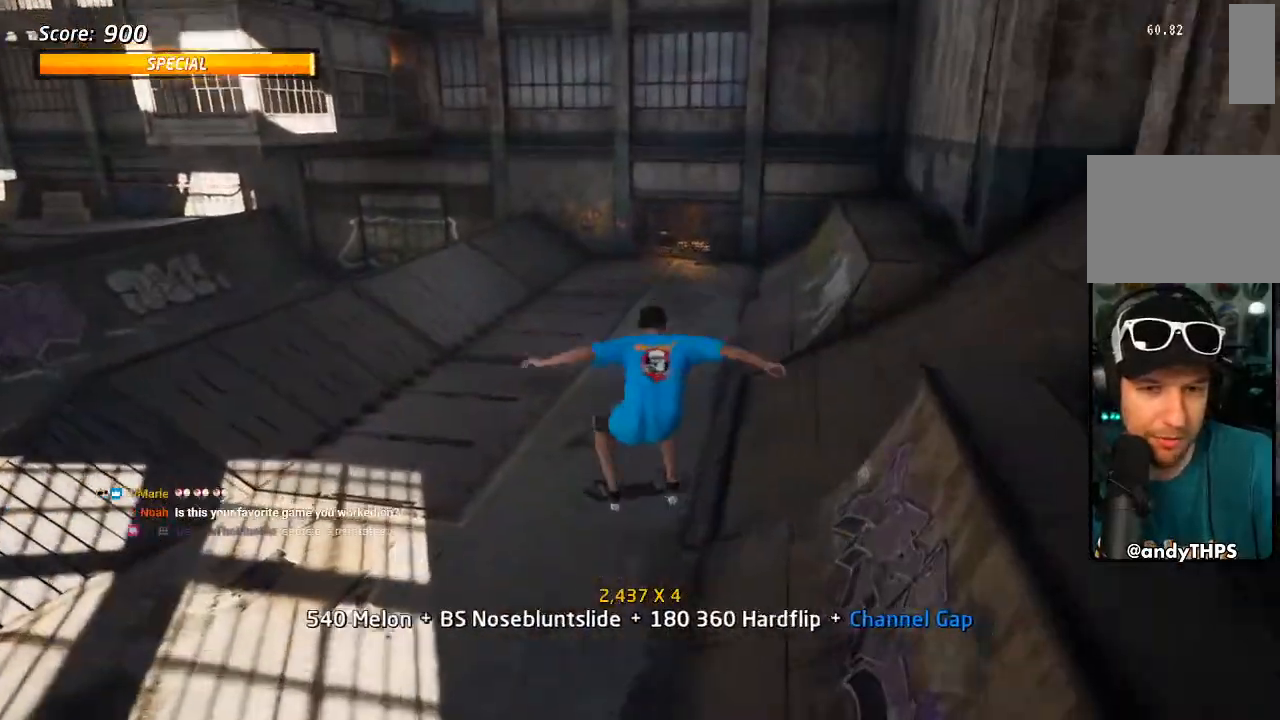
{"dt_ms": 500, "buttons": ["L1", "DPAD_UP", "DPAD_LEFT"], "left_stick": "center", "right_stick": "center", "events": [[100, "DPAD_DOWN", "up"], [100, "L1", "up"], [183, "DPAD_UP", "down"], [300, "DPAD_LEFT", "down"], [333, "L1", "down"], [350, "SQUARE", "down"], [383, "CROSS", "up"], [467, "SQUARE", "up"]]}
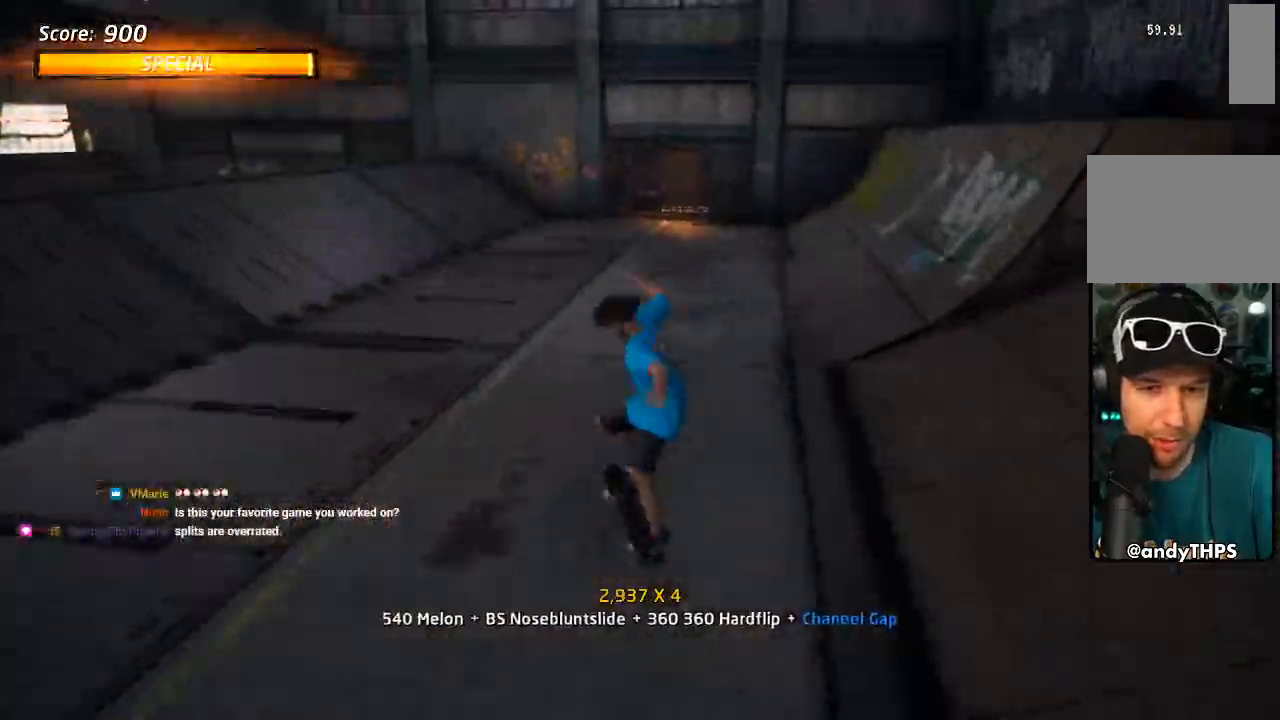
{"dt_ms": 500, "buttons": ["CROSS"], "left_stick": "center", "right_stick": "center", "events": [[17, "SQUARE", "down"], [33, "DPAD_LEFT", "up"], [50, "DPAD_UP", "up"], [167, "SQUARE", "up"], [267, "CROSS", "down"], [300, "L1", "up"]]}
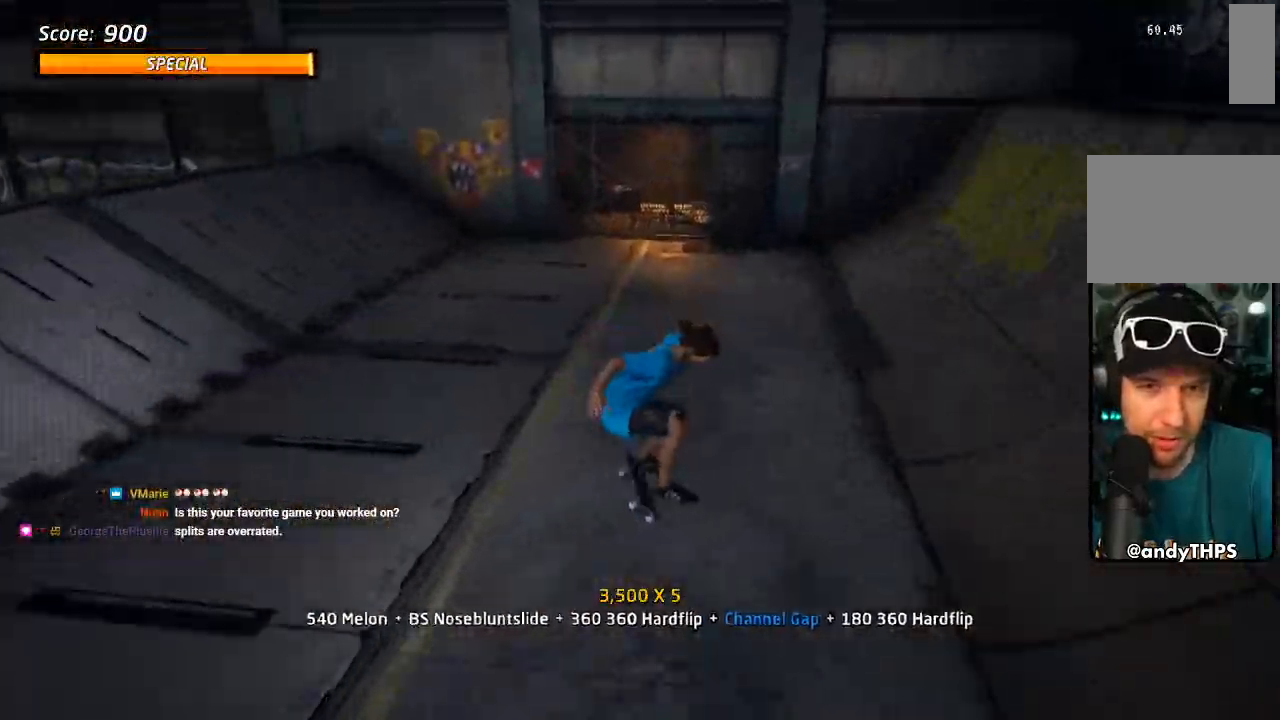
{"dt_ms": 500, "buttons": ["CROSS", "DPAD_DOWN", "DPAD_LEFT"], "left_stick": "center", "right_stick": "center", "events": [[350, "DPAD_LEFT", "down"], [383, "DPAD_DOWN", "down"]]}
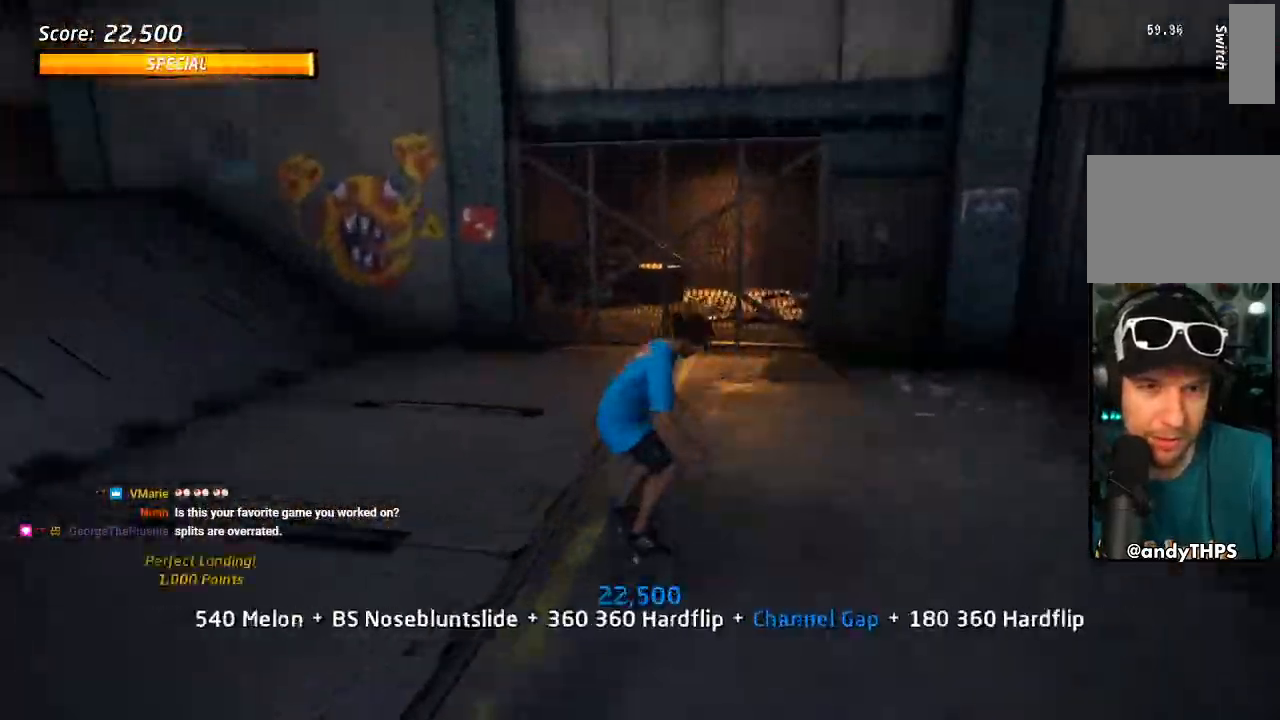
{"dt_ms": 500, "buttons": ["TRIANGLE", "DPAD_UP"], "left_stick": "center", "right_stick": "center", "events": [[117, "DPAD_DOWN", "up"], [167, "DPAD_LEFT", "up"], [233, "DPAD_LEFT", "down"], [317, "DPAD_LEFT", "up"], [400, "CROSS", "up"], [417, "TRIANGLE", "down"], [433, "DPAD_UP", "down"]]}
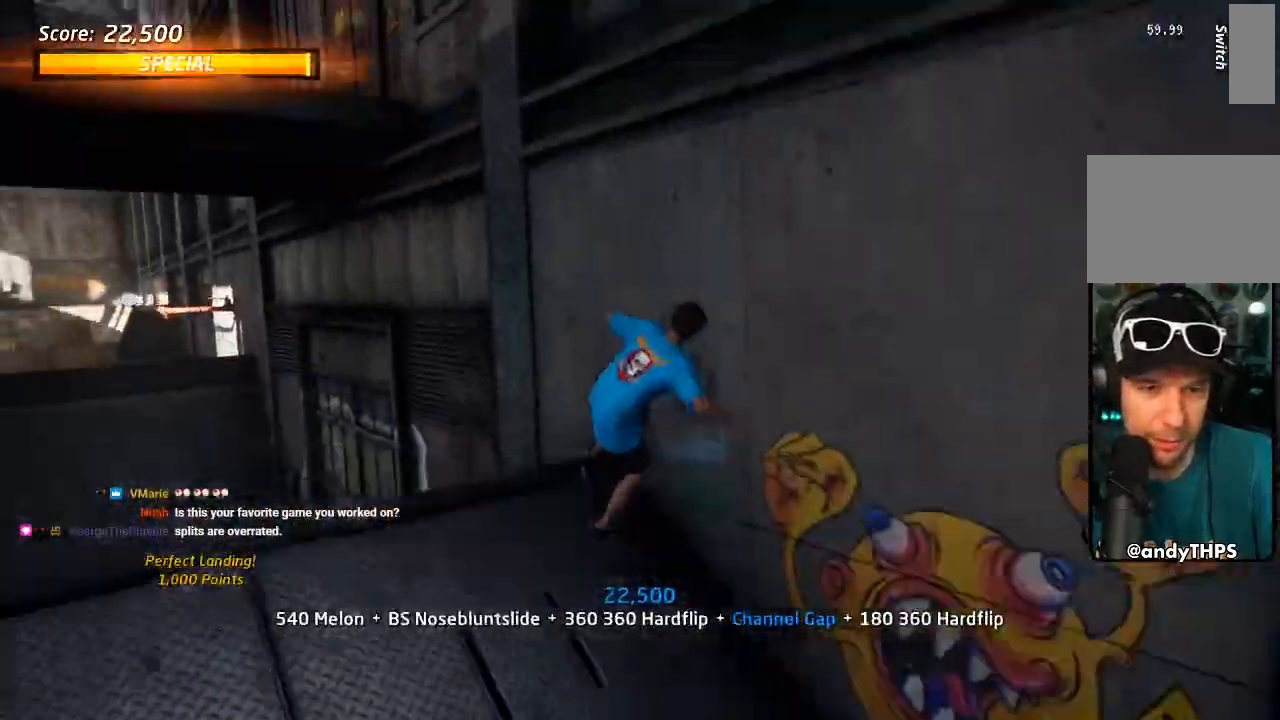
{"dt_ms": 500, "buttons": ["CIRCLE", "R1"], "left_stick": "center", "right_stick": "center", "events": [[17, "TRIANGLE", "up"], [33, "DPAD_UP", "up"], [217, "R1", "down"], [250, "DPAD_UP", "down"], [333, "DPAD_UP", "up"], [400, "DPAD_UP", "down"], [467, "DPAD_UP", "up"], [500, "CIRCLE", "down"]]}
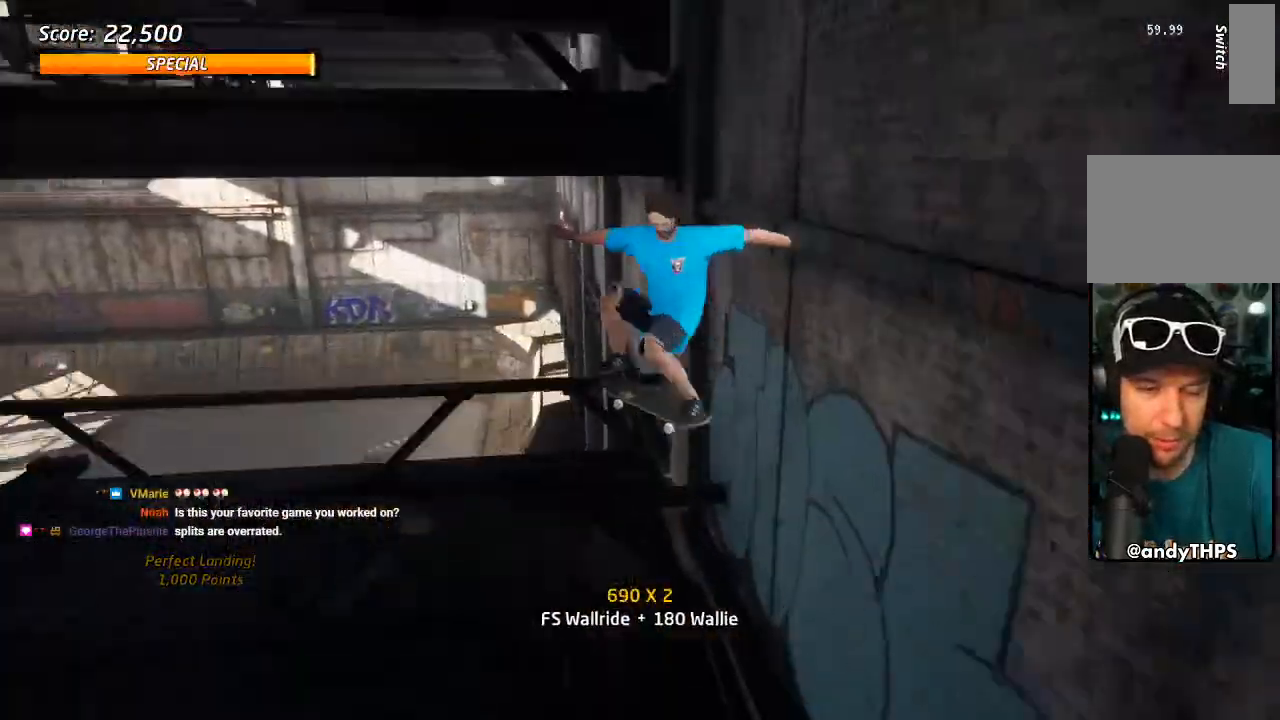
{"dt_ms": 500, "buttons": ["CIRCLE", "R1"], "left_stick": "center", "right_stick": "center", "events": [[33, "DPAD_UP", "down"], [167, "DPAD_UP", "up"]]}
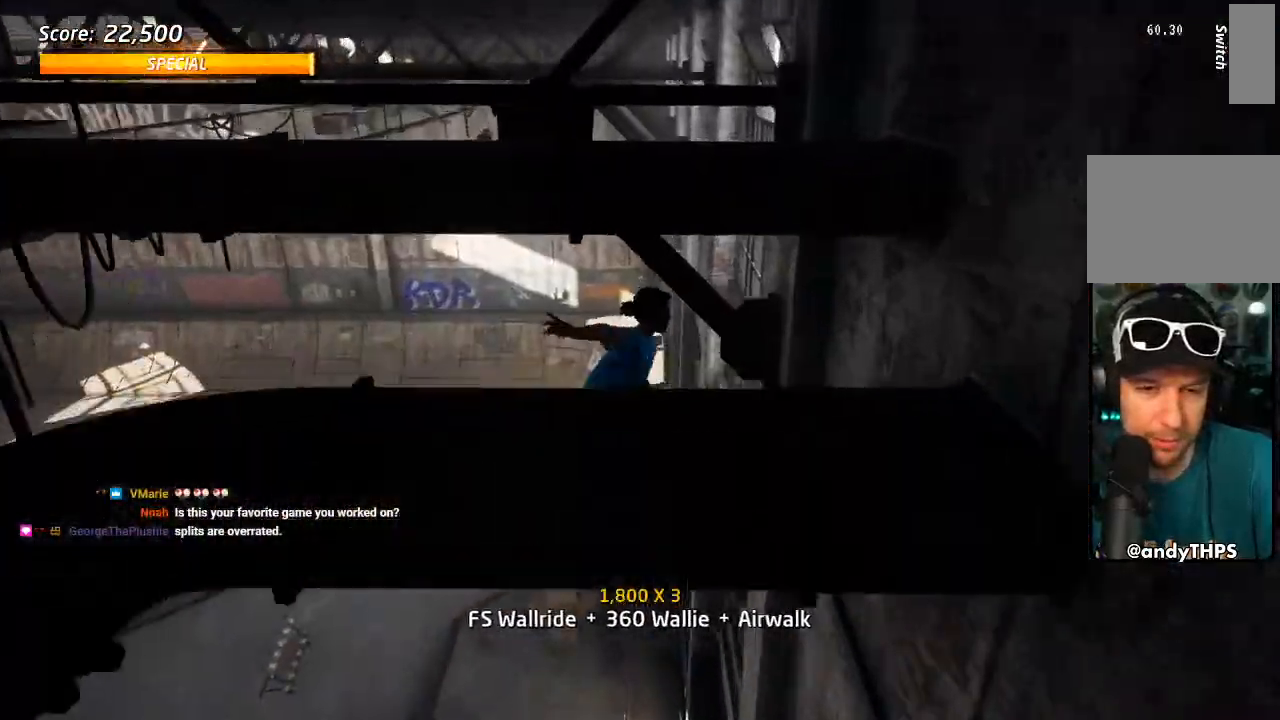
{"dt_ms": 500, "buttons": ["R1", "DPAD_RIGHT"], "left_stick": "center", "right_stick": "center", "events": [[433, "CIRCLE", "up"], [500, "DPAD_RIGHT", "down"]]}
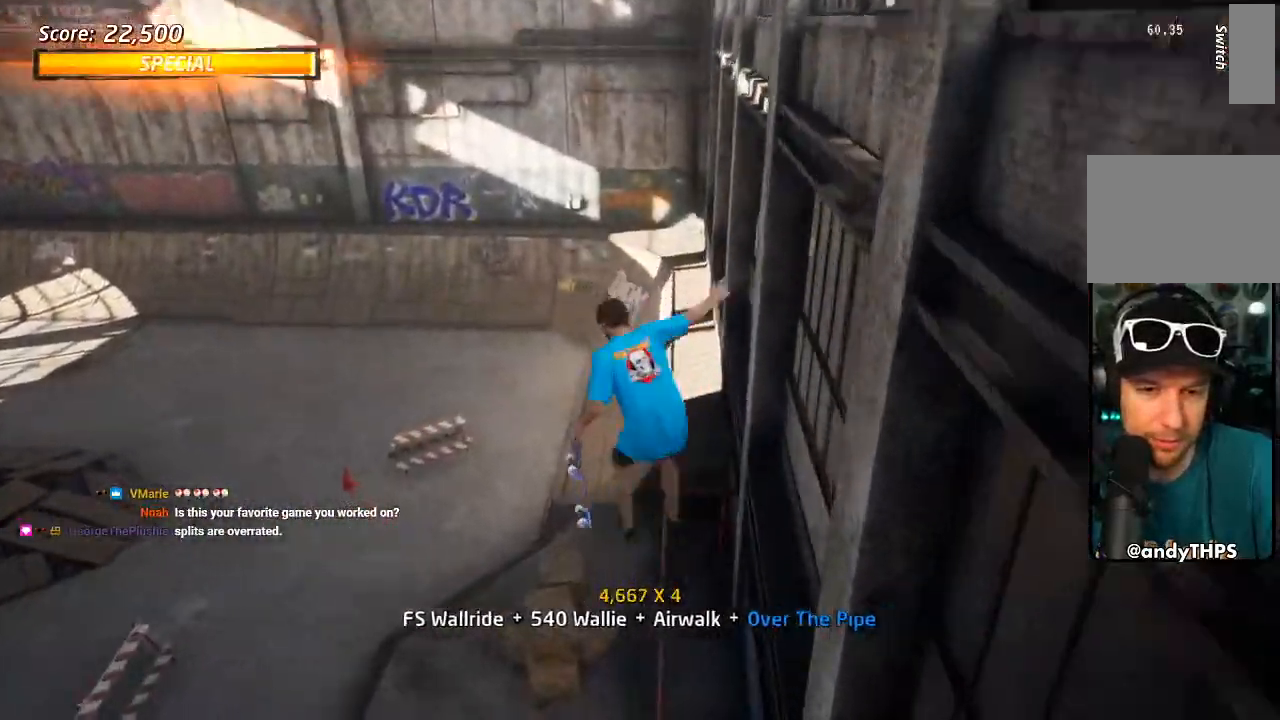
{"dt_ms": 500, "buttons": ["SQUARE", "R1", "DPAD_DOWN", "DPAD_LEFT"], "left_stick": "center", "right_stick": "center", "events": [[100, "TRIANGLE", "down"], [217, "DPAD_RIGHT", "up"], [333, "DPAD_LEFT", "down"], [333, "TRIANGLE", "up"], [350, "CROSS", "down"], [350, "DPAD_DOWN", "down"], [400, "SQUARE", "down"], [433, "CROSS", "up"]]}
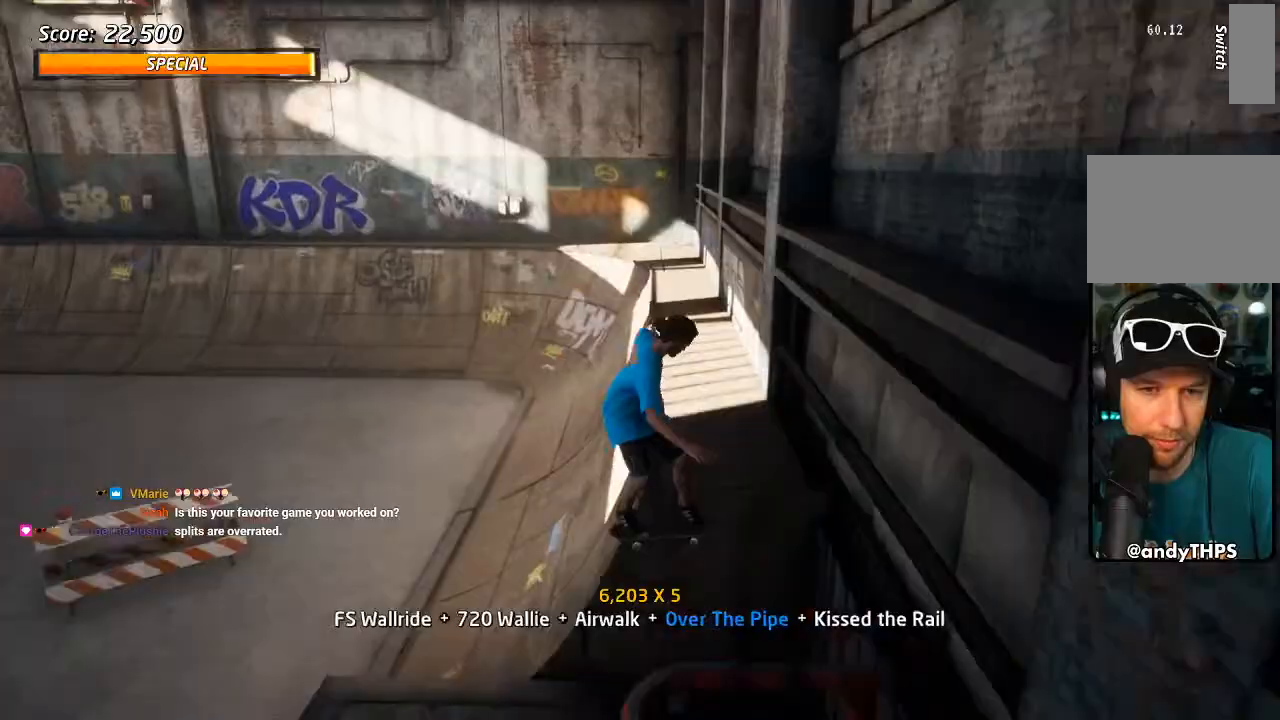
{"dt_ms": 500, "buttons": ["TRIANGLE", "R1", "DPAD_LEFT"], "left_stick": "center", "right_stick": "center", "events": [[17, "SQUARE", "up"], [83, "DPAD_DOWN", "up"], [100, "DPAD_LEFT", "up"], [100, "SQUARE", "down"], [233, "DPAD_LEFT", "down"], [233, "SQUARE", "up"], [450, "TRIANGLE", "down"]]}